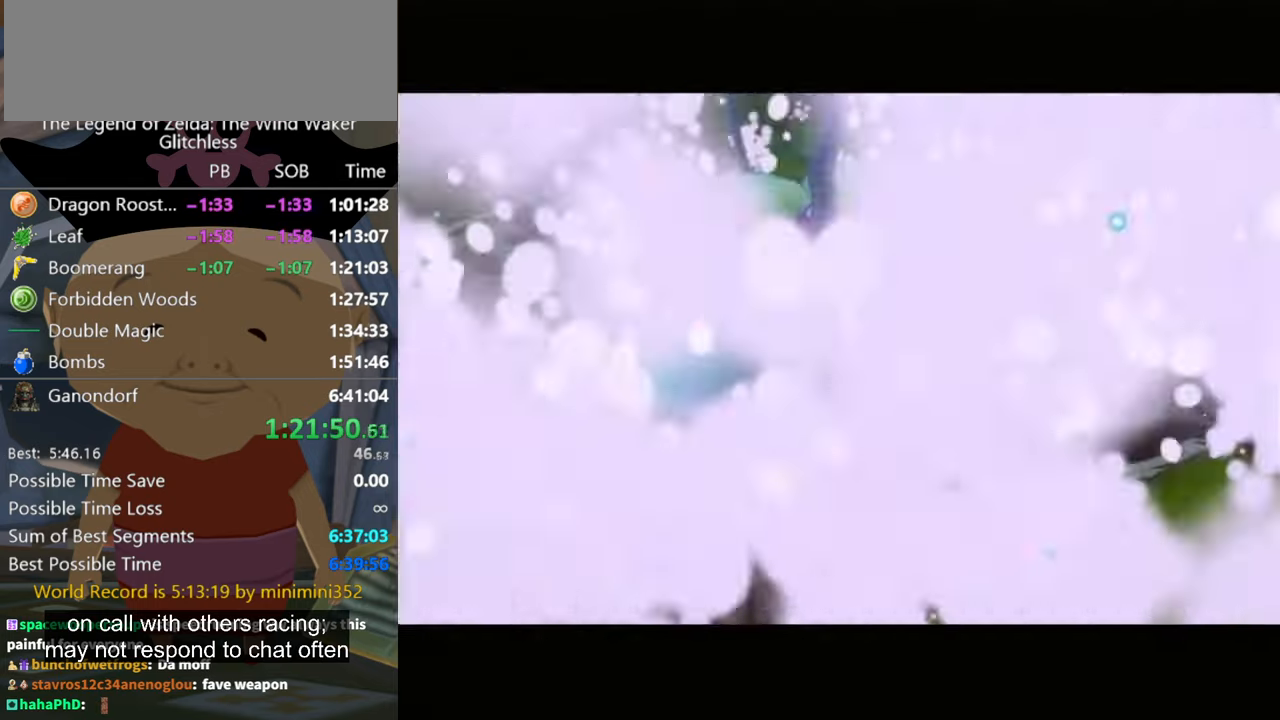
Gameplay with a controller (Nintendo layout); each line is a JSON object with the inputs held at the frame after it. "button_events" lists button changes between this image and that frame as [ms after this image, input, new state], when the widget could be followed in between (sticks are given only as held states). Not read: L2 L3 R3.
{"buttons": [], "left_stick": "center", "right_stick": "center", "button_events": []}
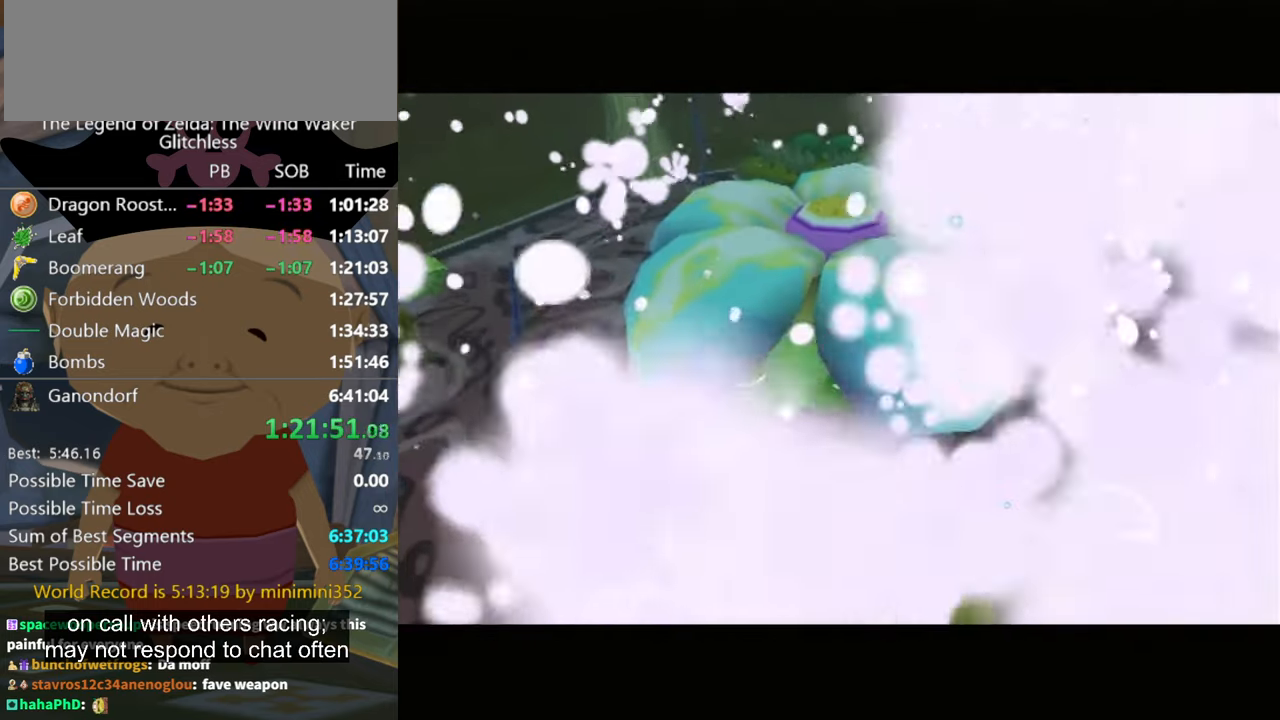
{"buttons": [], "left_stick": "center", "right_stick": "center", "button_events": []}
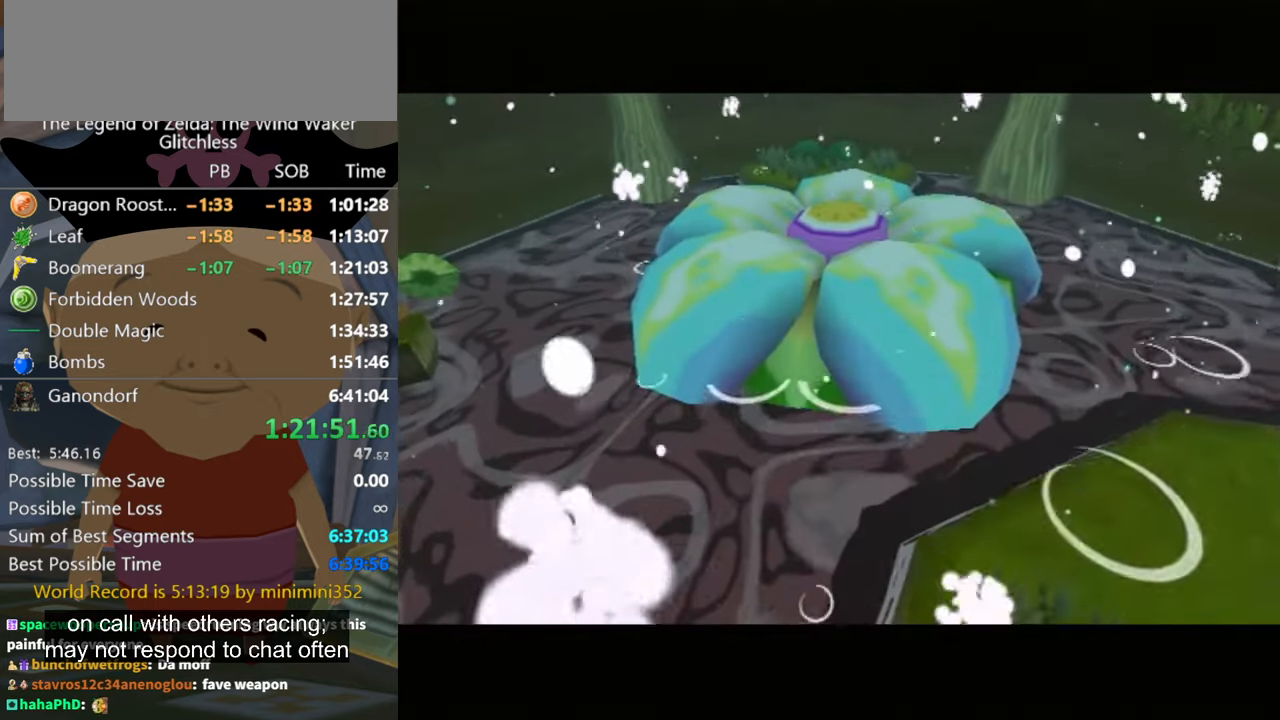
{"buttons": [], "left_stick": "center", "right_stick": "center", "button_events": []}
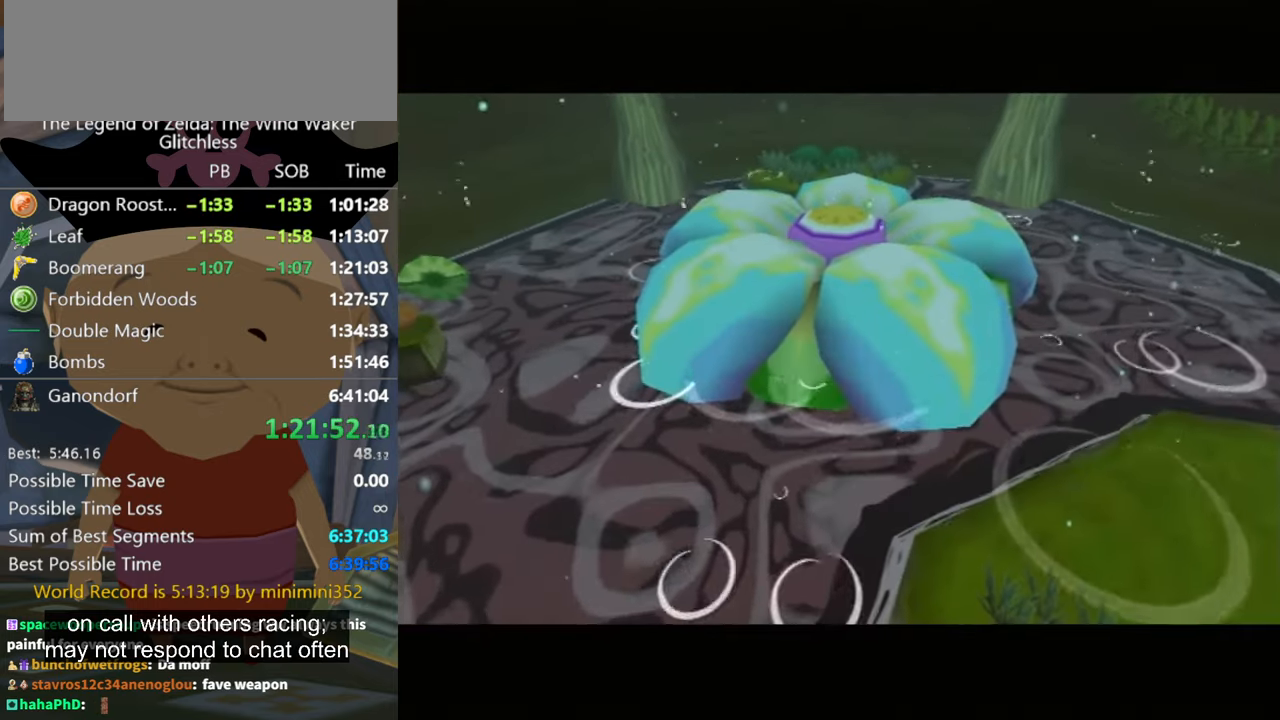
{"buttons": [], "left_stick": "center", "right_stick": "center", "button_events": []}
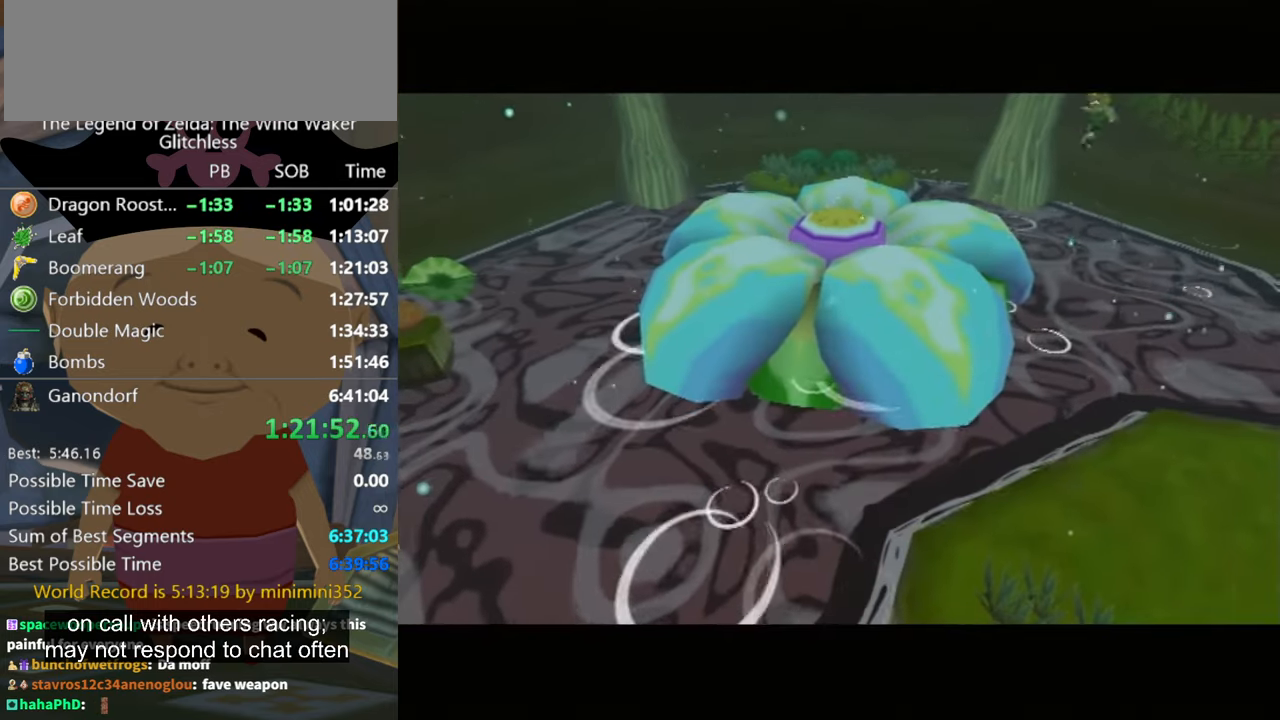
{"buttons": [], "left_stick": "center", "right_stick": "center", "button_events": []}
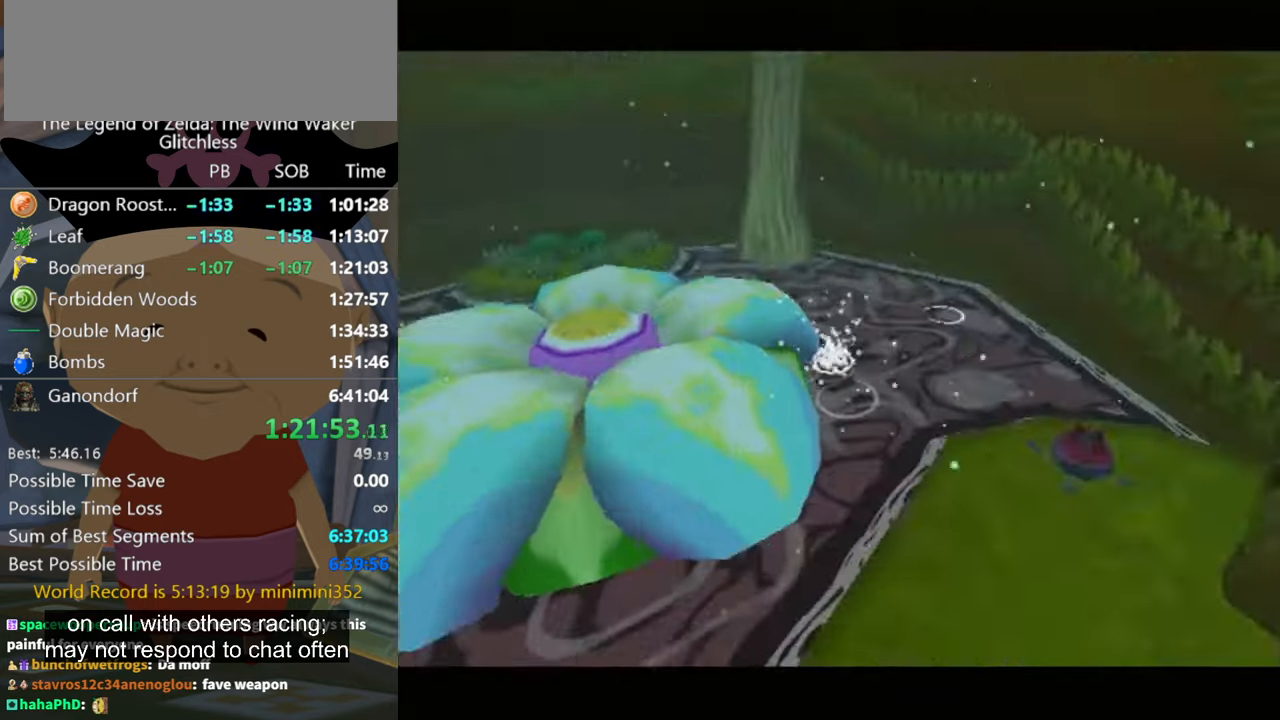
{"buttons": [], "left_stick": "down-right", "right_stick": "right", "button_events": []}
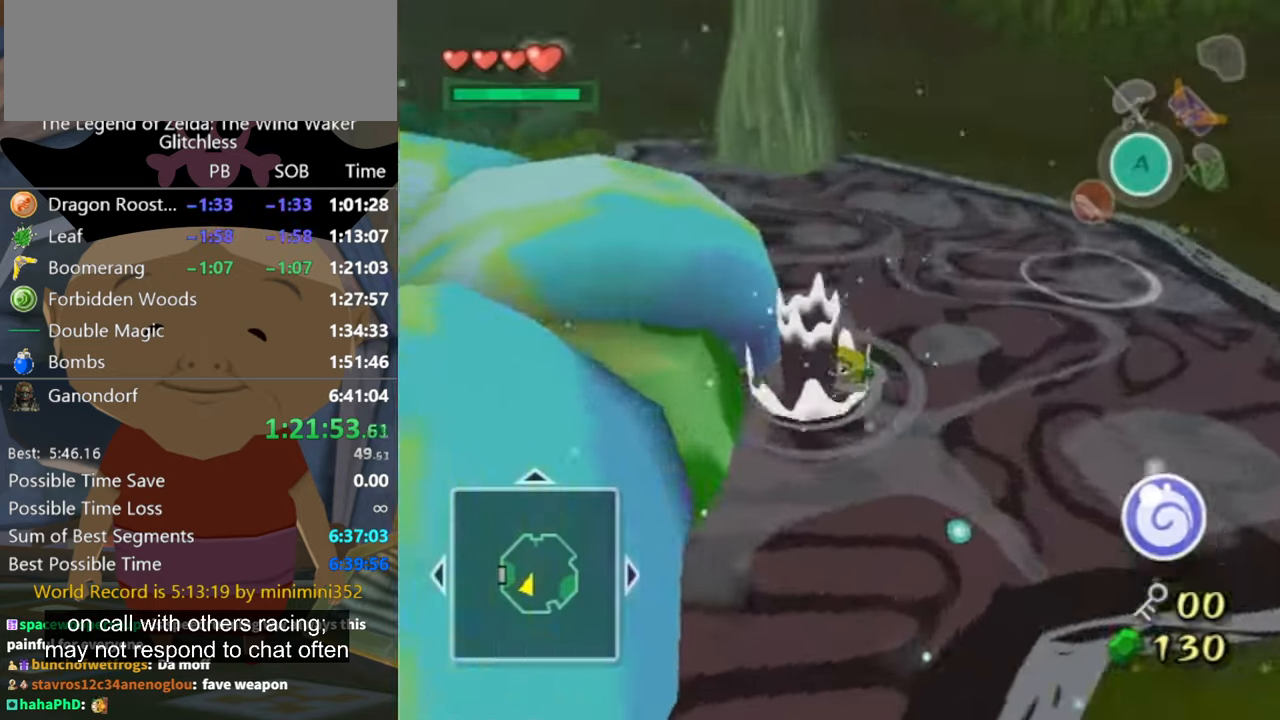
{"buttons": [], "left_stick": "down-left", "right_stick": "right", "button_events": []}
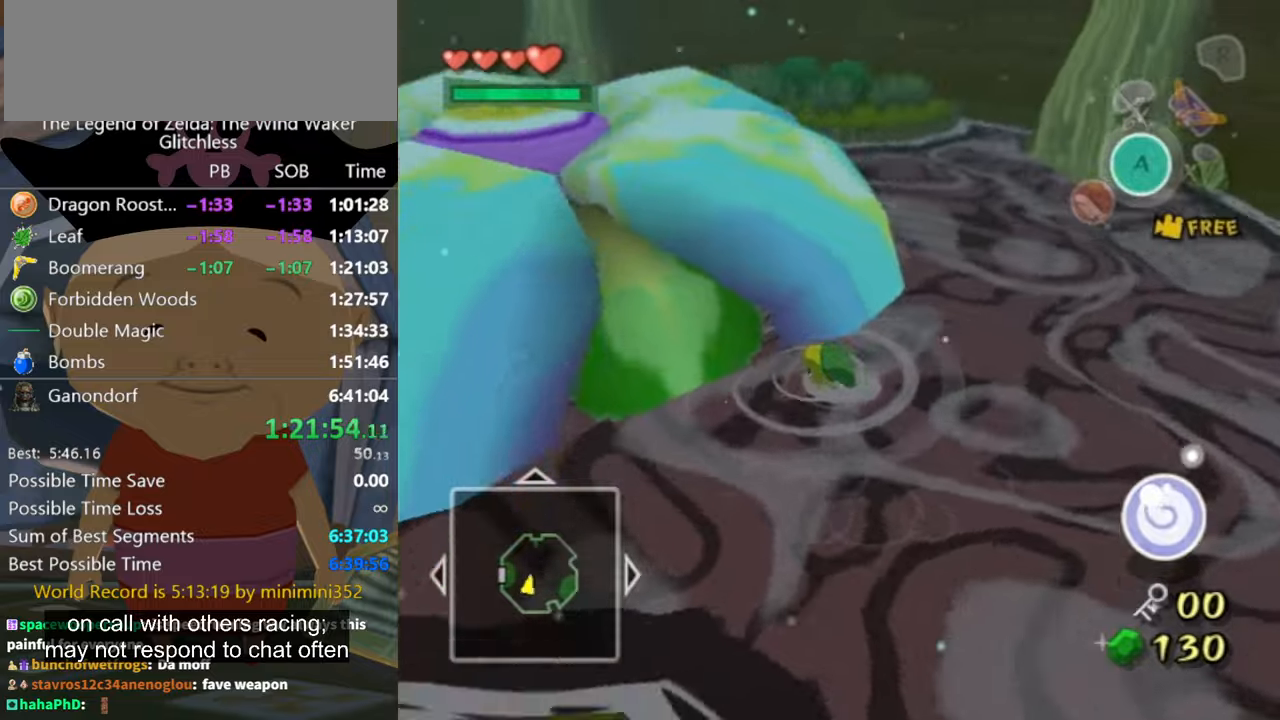
{"buttons": [], "left_stick": "down-left", "right_stick": "right", "button_events": []}
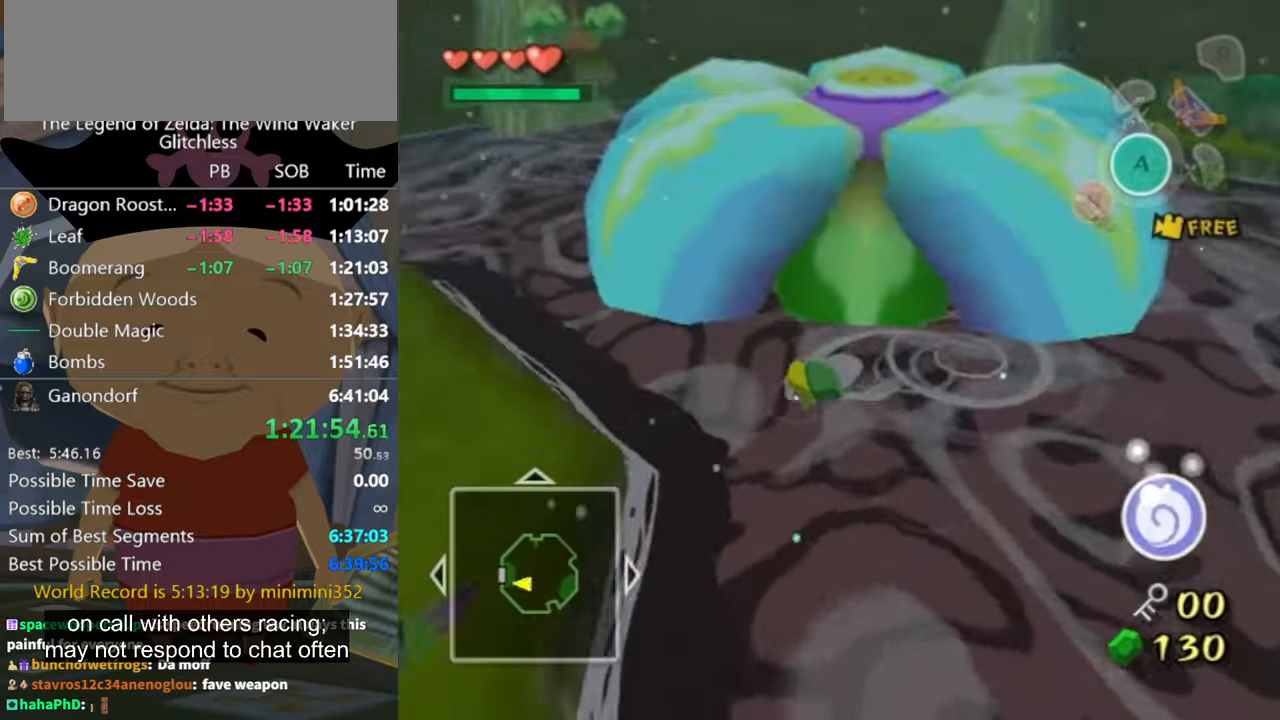
{"buttons": [], "left_stick": "up-left", "right_stick": "right", "button_events": []}
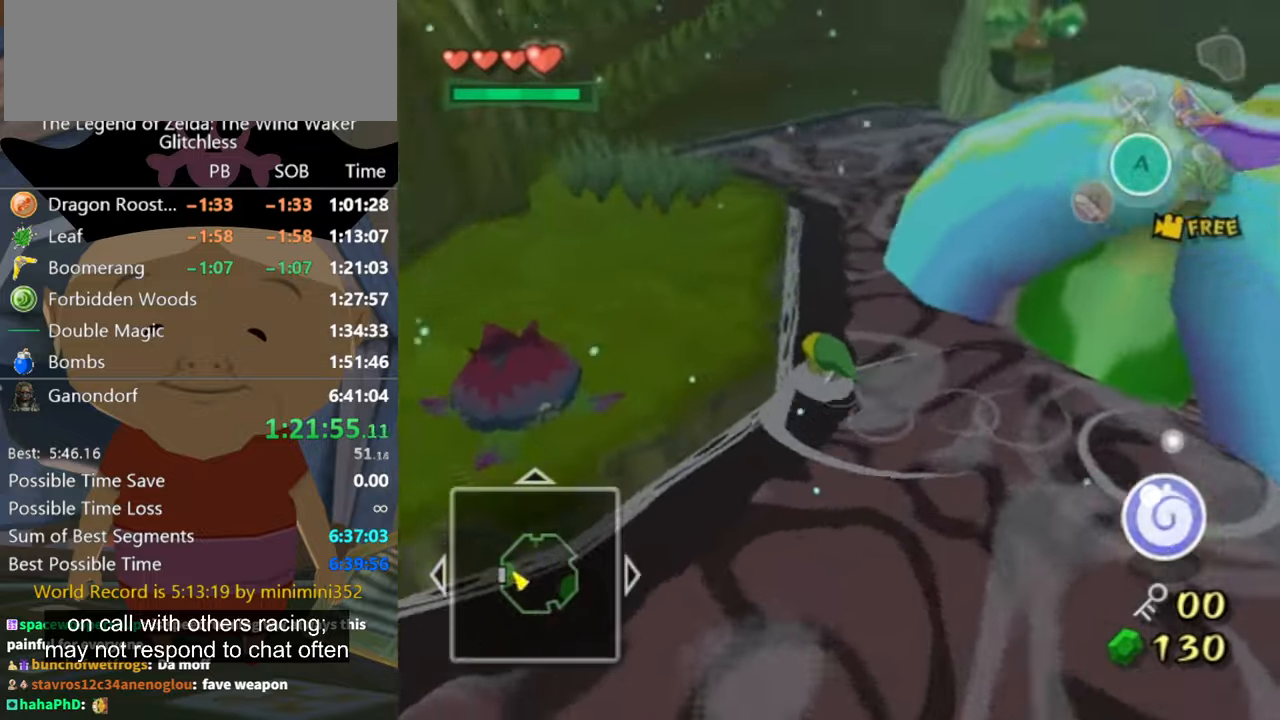
{"buttons": [], "left_stick": "up-left", "right_stick": "right", "button_events": []}
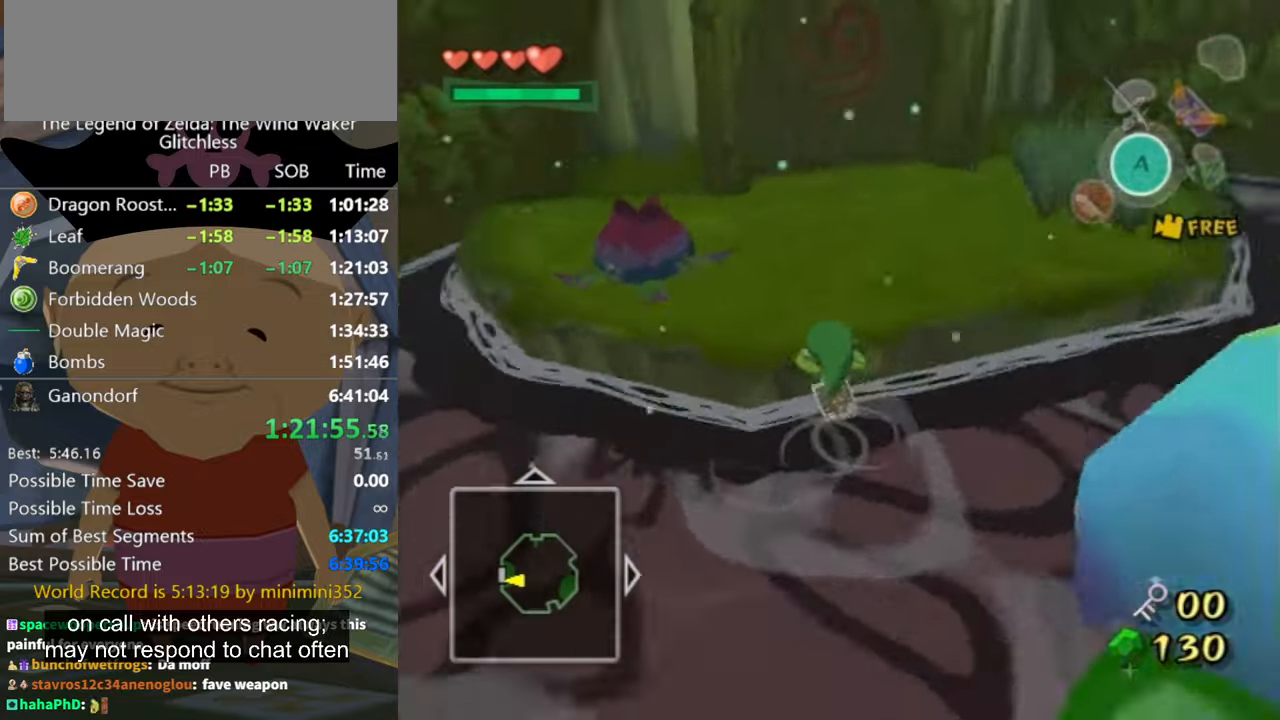
{"buttons": [], "left_stick": "up-right", "right_stick": "center", "button_events": []}
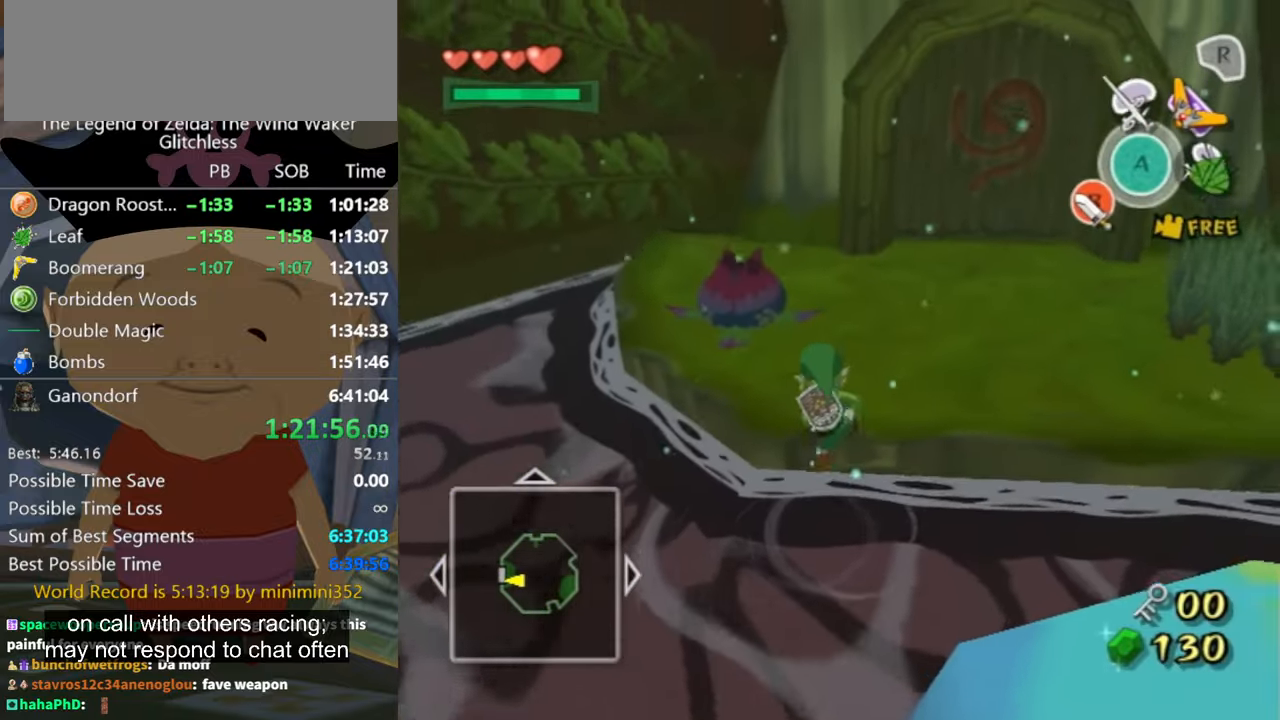
{"buttons": [], "left_stick": "up-right", "right_stick": "center", "button_events": []}
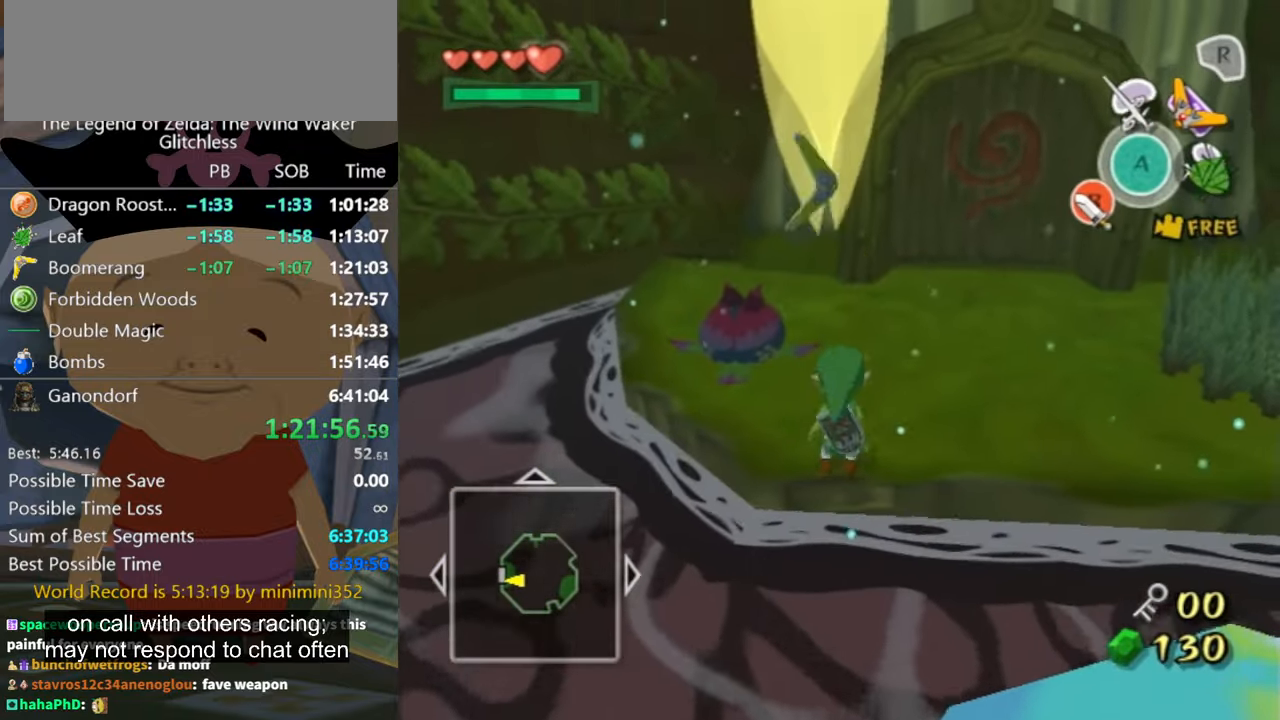
{"buttons": [], "left_stick": "up-right", "right_stick": "center", "button_events": [[233, "A", "down"], [300, "A", "up"]]}
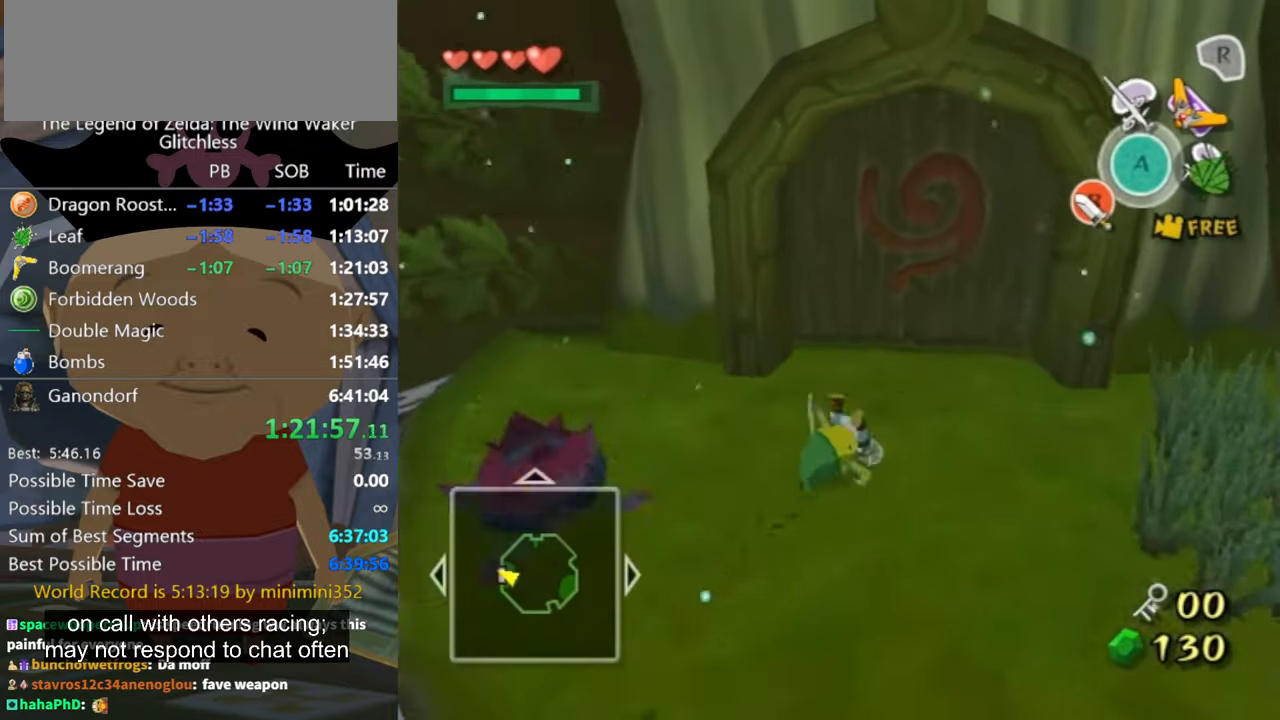
{"buttons": [], "left_stick": "center", "right_stick": "center", "button_events": [[300, "A", "down"], [366, "A", "up"]]}
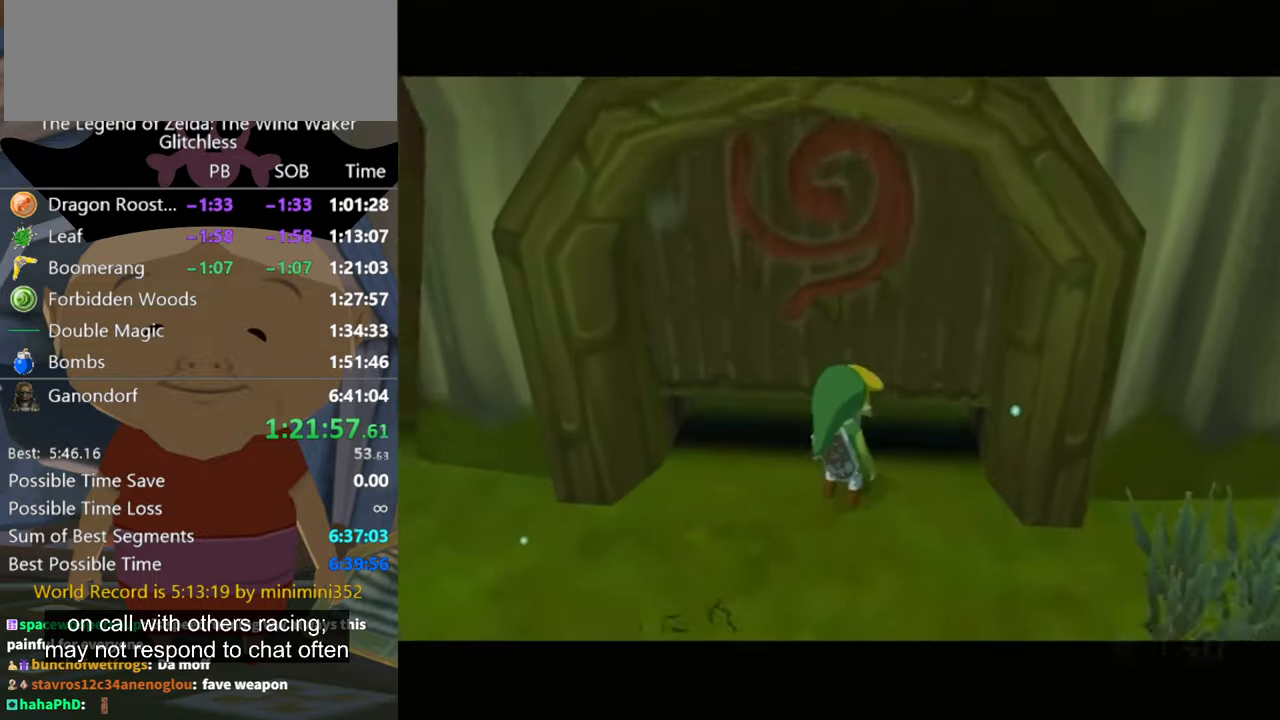
{"buttons": [], "left_stick": "center", "right_stick": "center", "button_events": []}
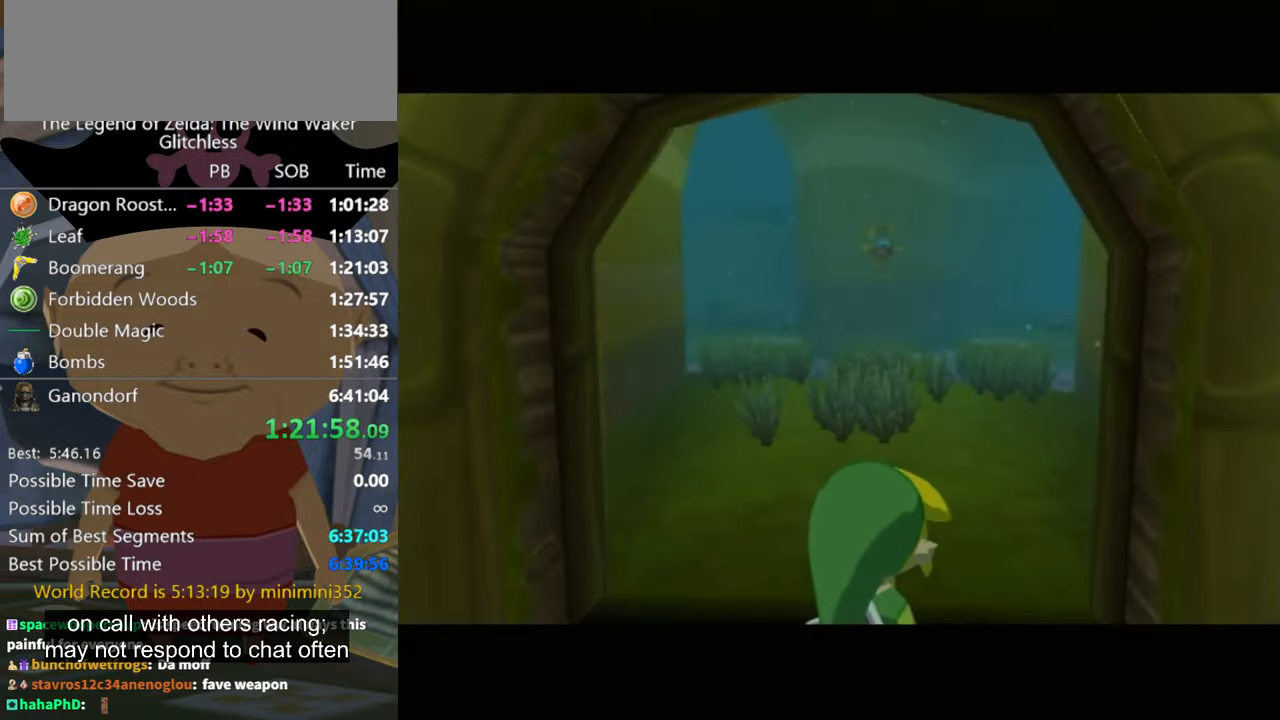
{"buttons": [], "left_stick": "center", "right_stick": "center", "button_events": []}
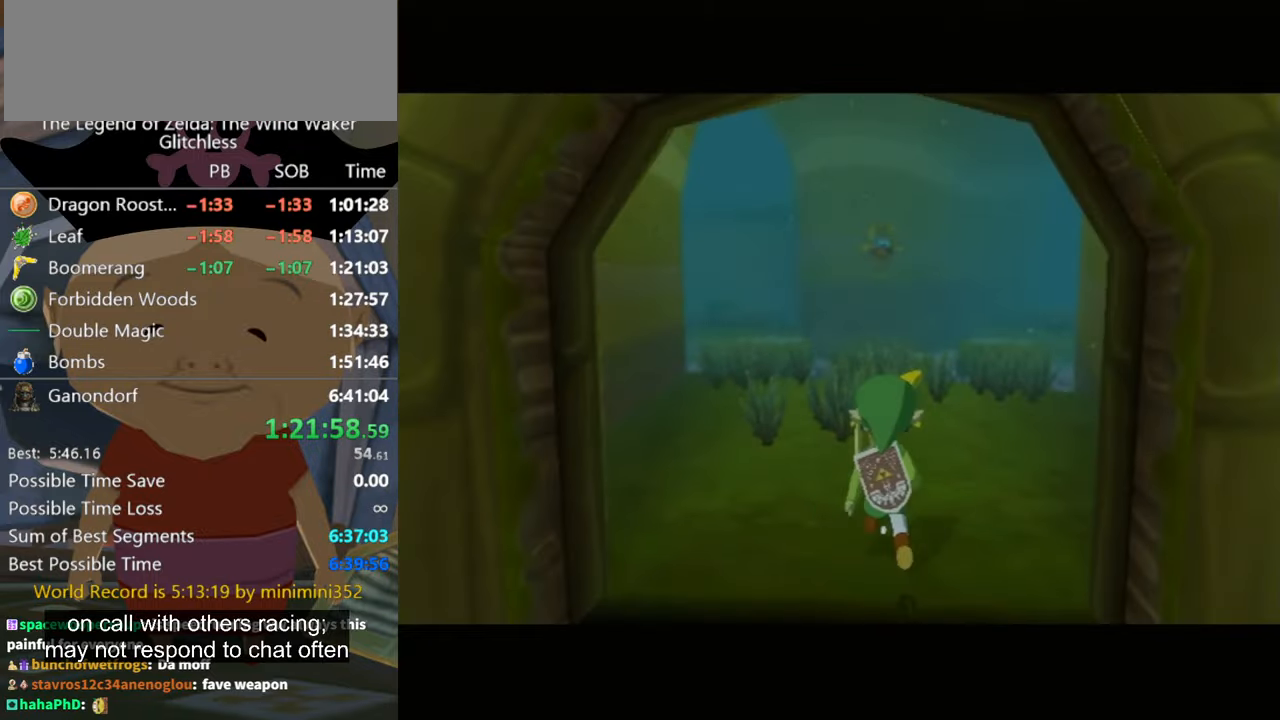
{"buttons": [], "left_stick": "up", "right_stick": "center", "button_events": []}
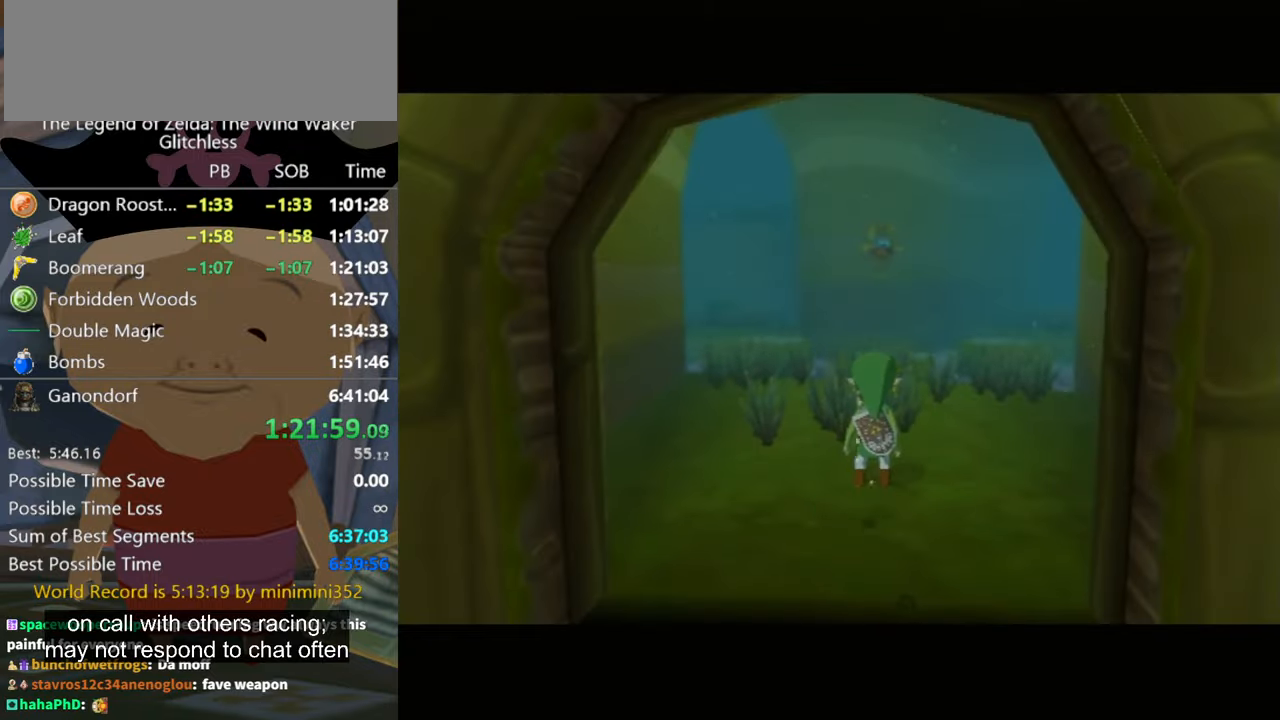
{"buttons": [], "left_stick": "up", "right_stick": "left", "button_events": []}
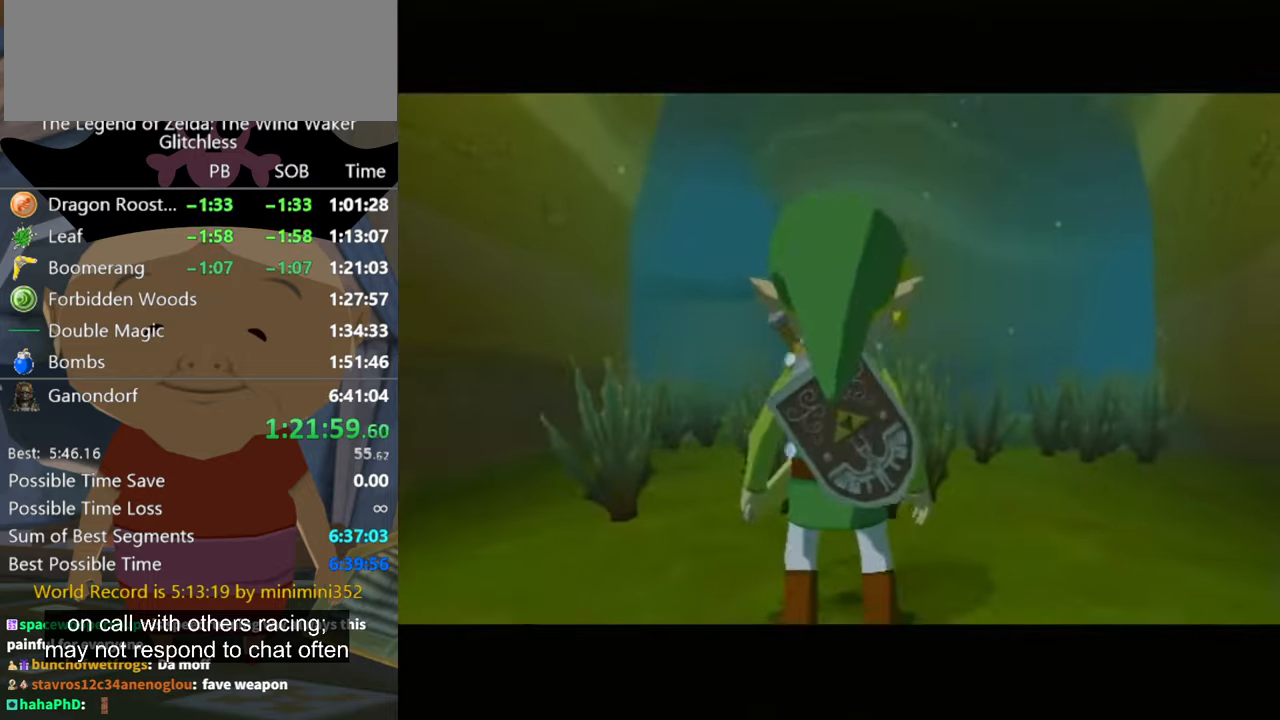
{"buttons": [], "left_stick": "up", "right_stick": "left", "button_events": []}
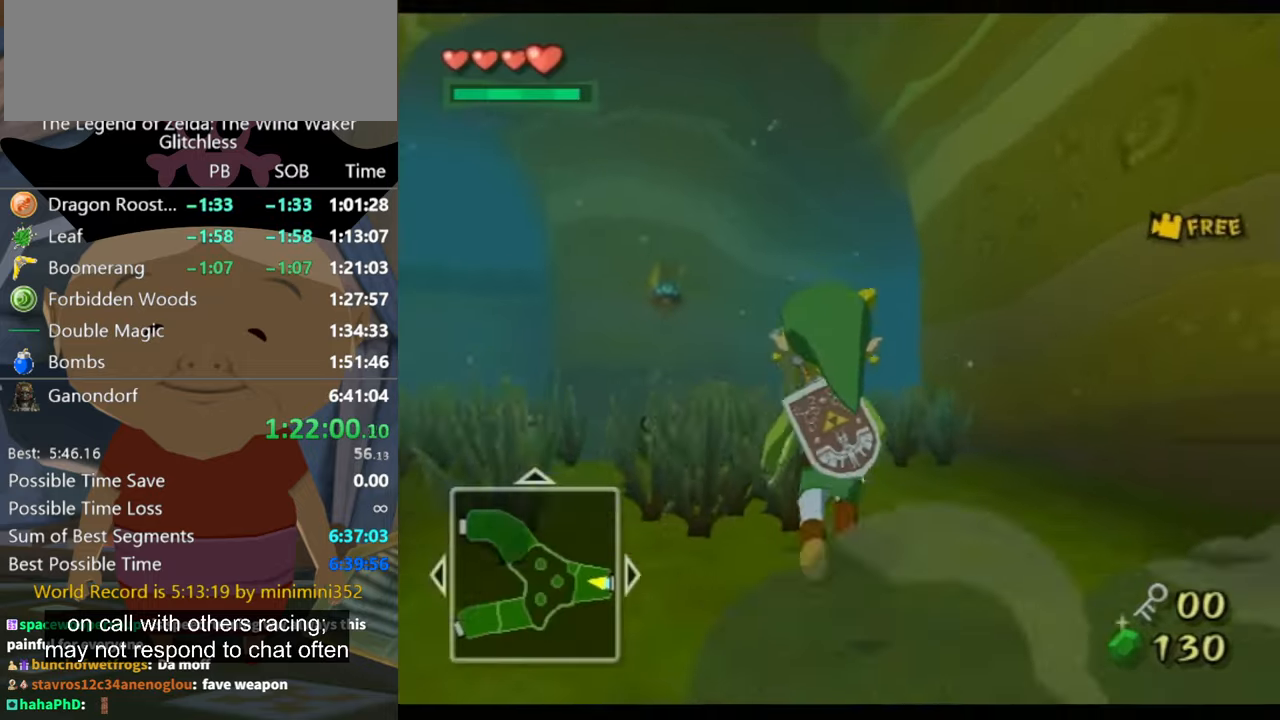
{"buttons": [], "left_stick": "up", "right_stick": "center", "button_events": []}
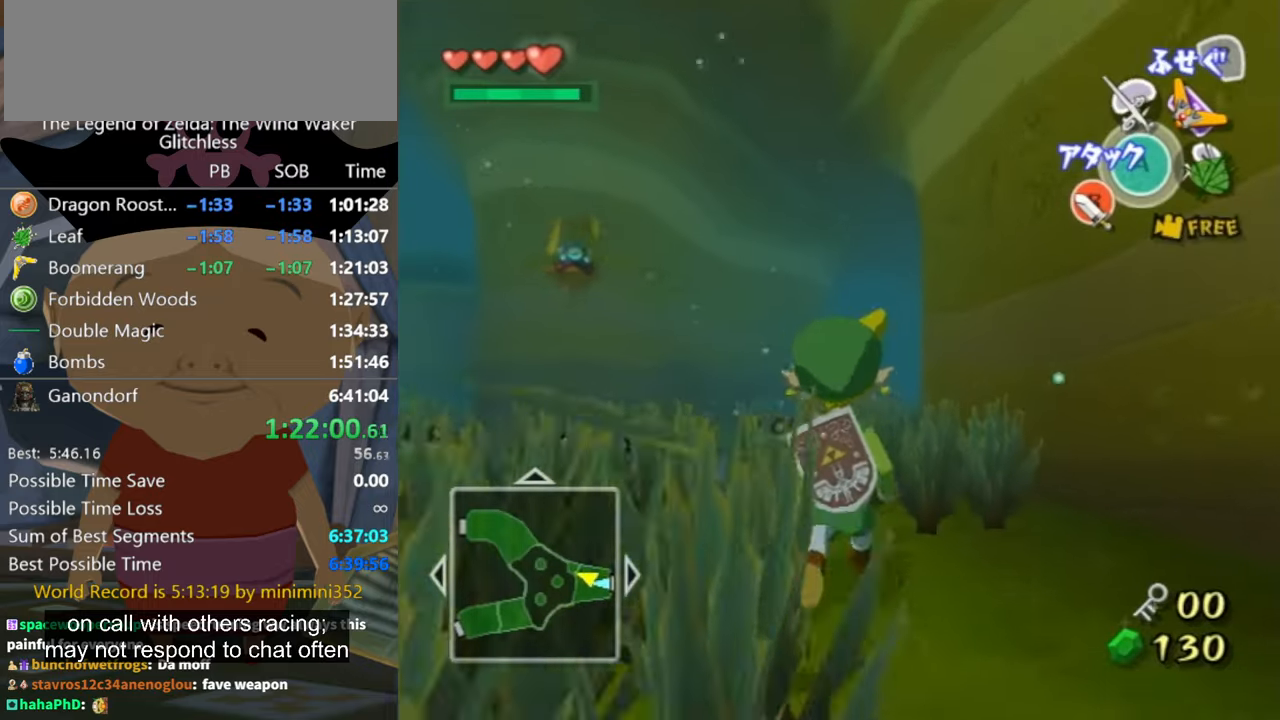
{"buttons": [], "left_stick": "up-right", "right_stick": "center", "button_events": [[100, "A", "down"], [200, "A", "up"]]}
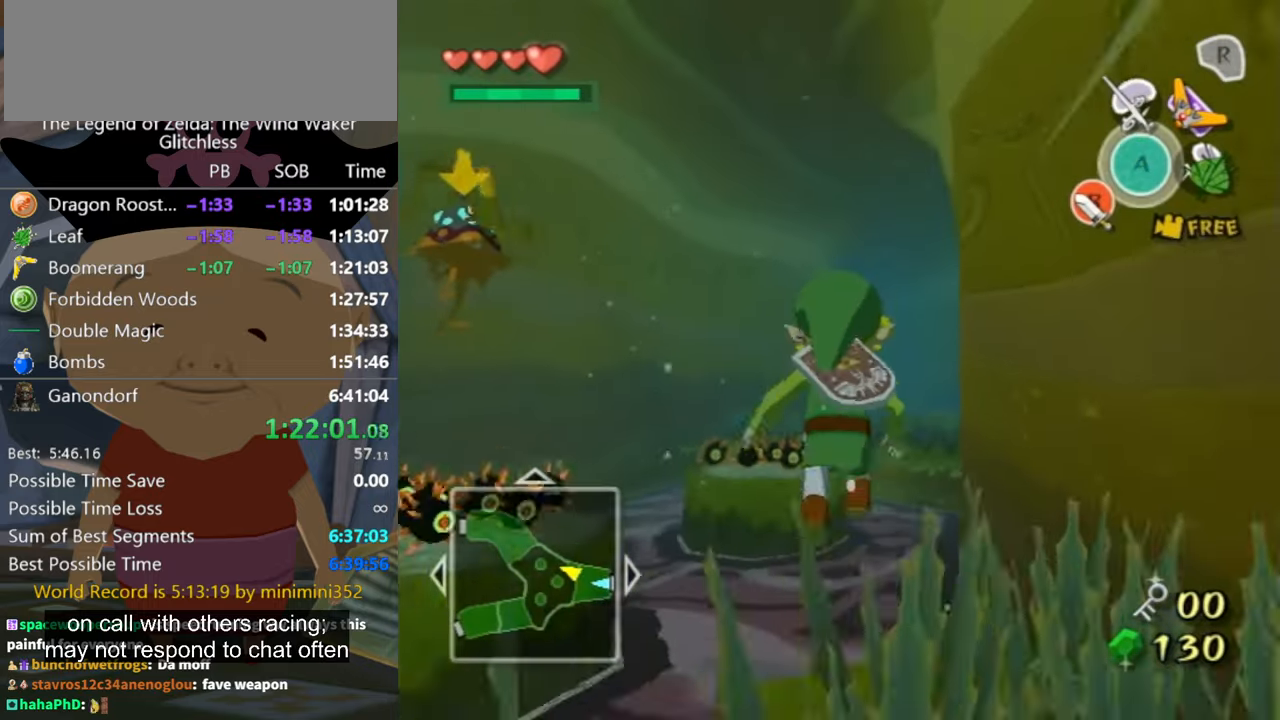
{"buttons": [], "left_stick": "up-right", "right_stick": "down", "button_events": [[234, "X", "down"], [300, "X", "up"]]}
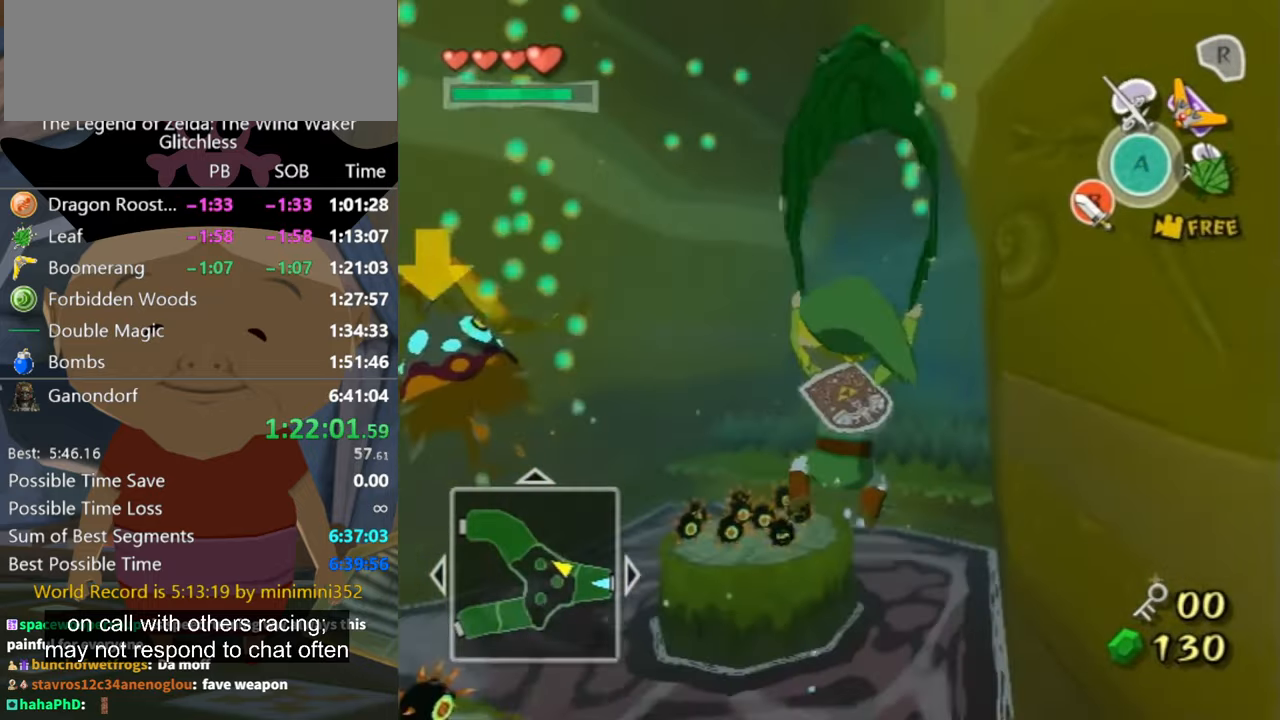
{"buttons": [], "left_stick": "up-right", "right_stick": "center", "button_events": []}
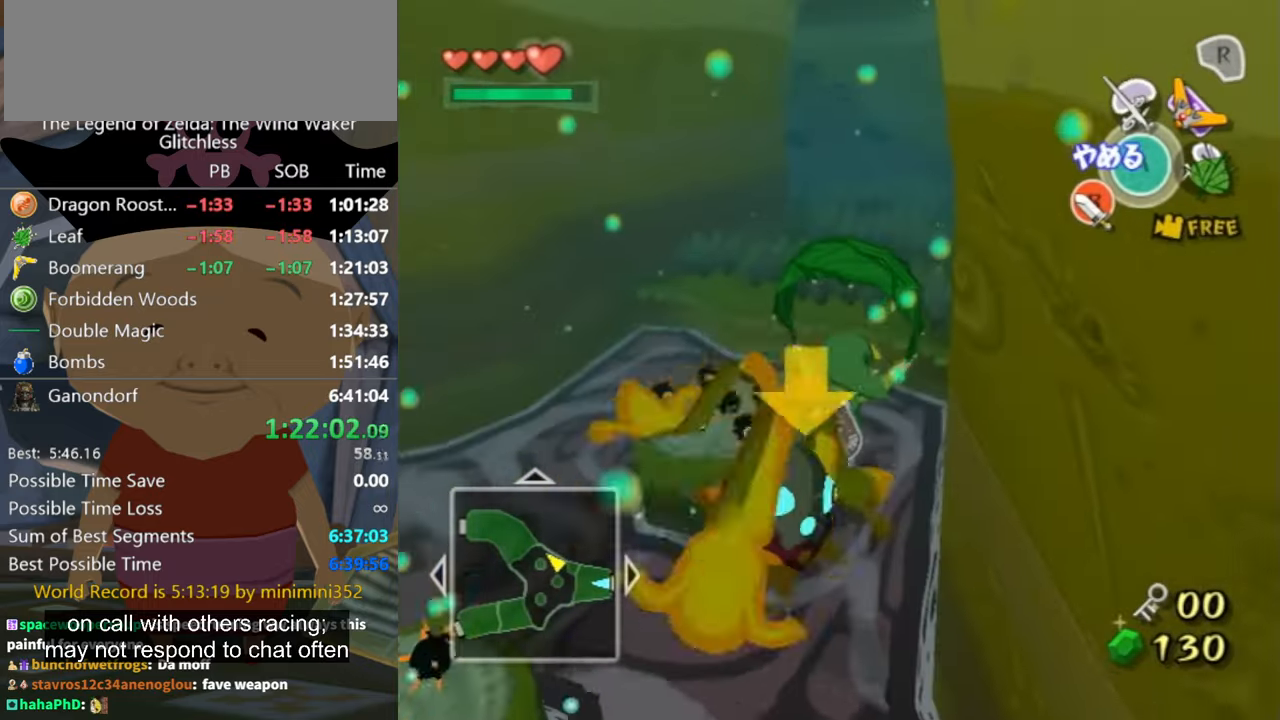
{"buttons": [], "left_stick": "up", "right_stick": "center", "button_events": []}
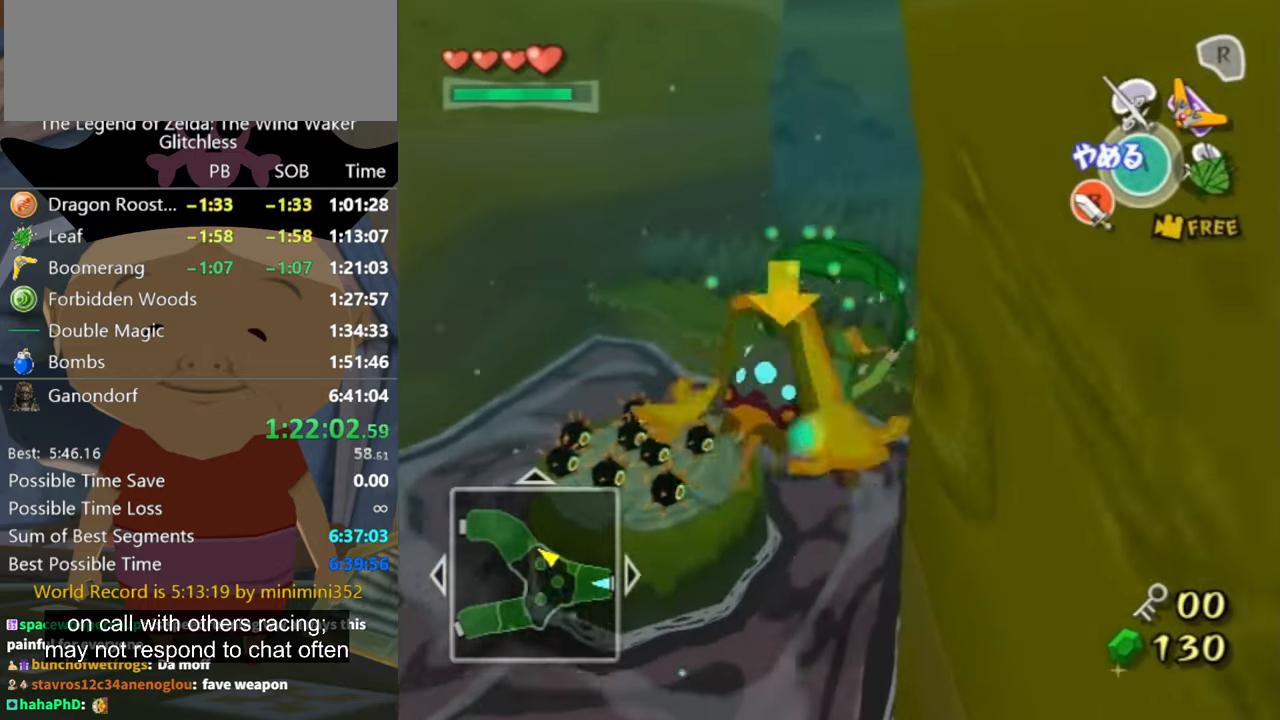
{"buttons": [], "left_stick": "up", "right_stick": "center", "button_events": []}
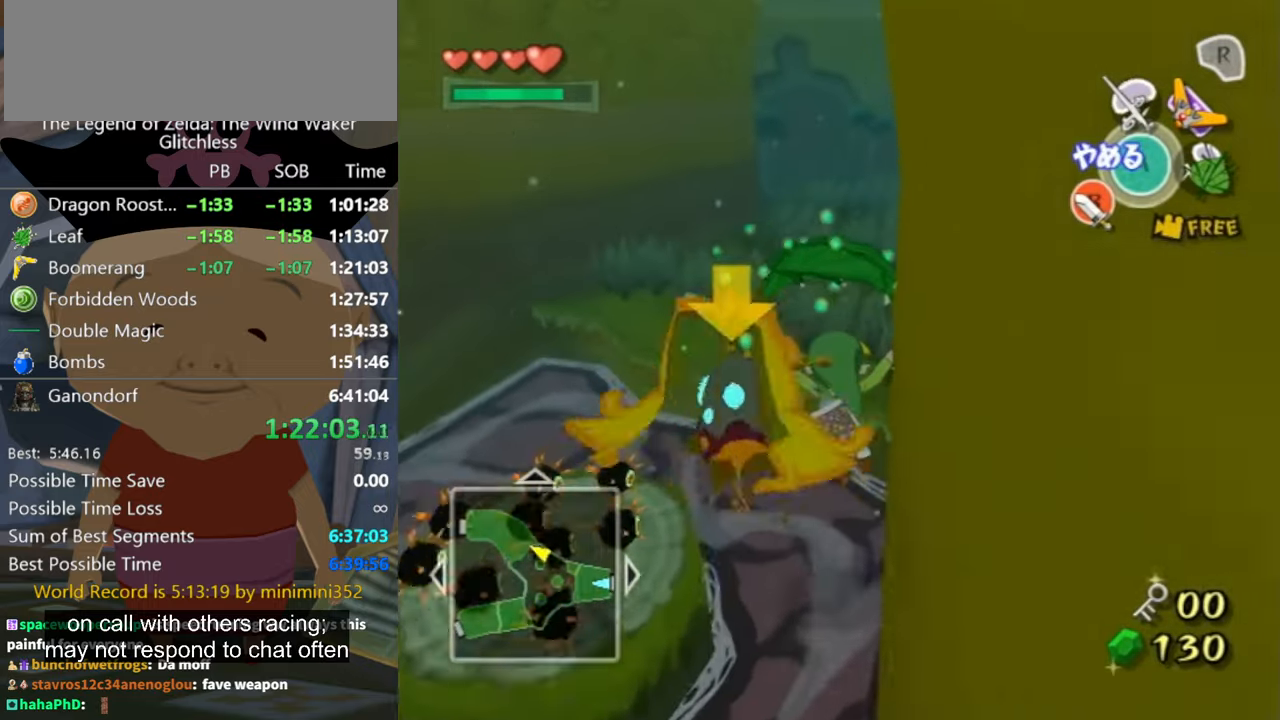
{"buttons": [], "left_stick": "up", "right_stick": "center", "button_events": []}
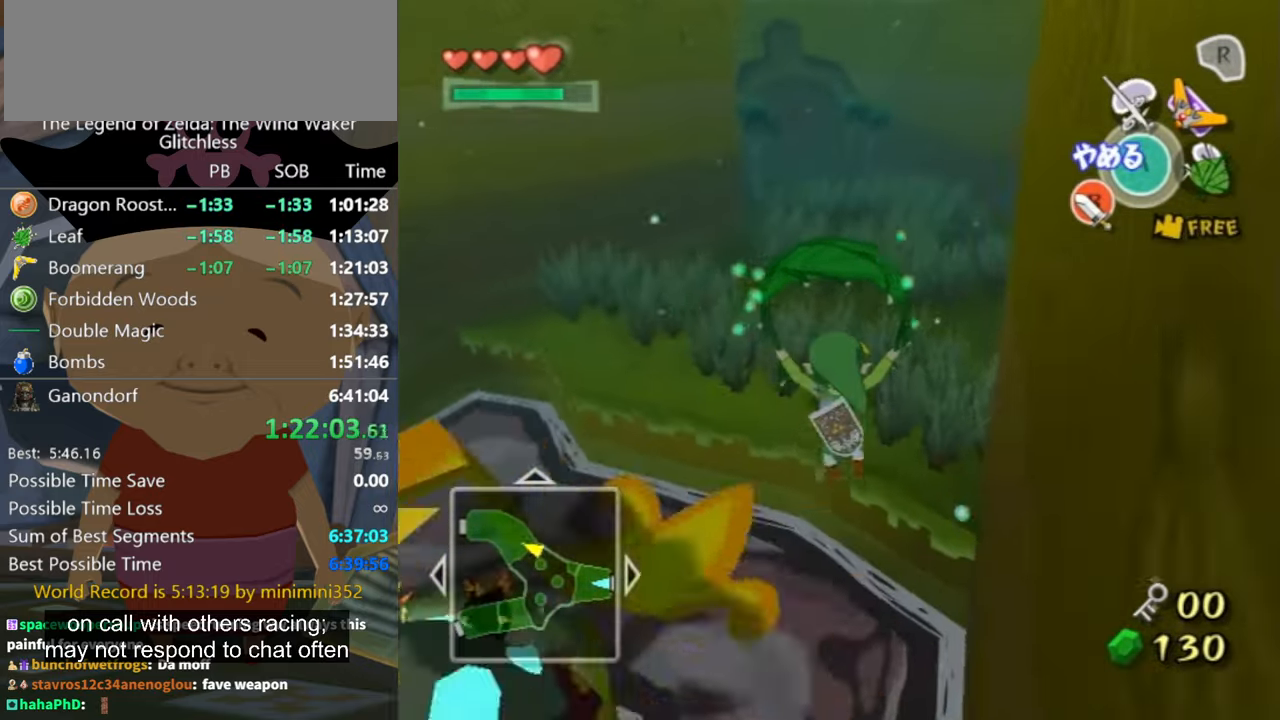
{"buttons": [], "left_stick": "up", "right_stick": "center", "button_events": [[167, "A", "down"], [267, "A", "up"]]}
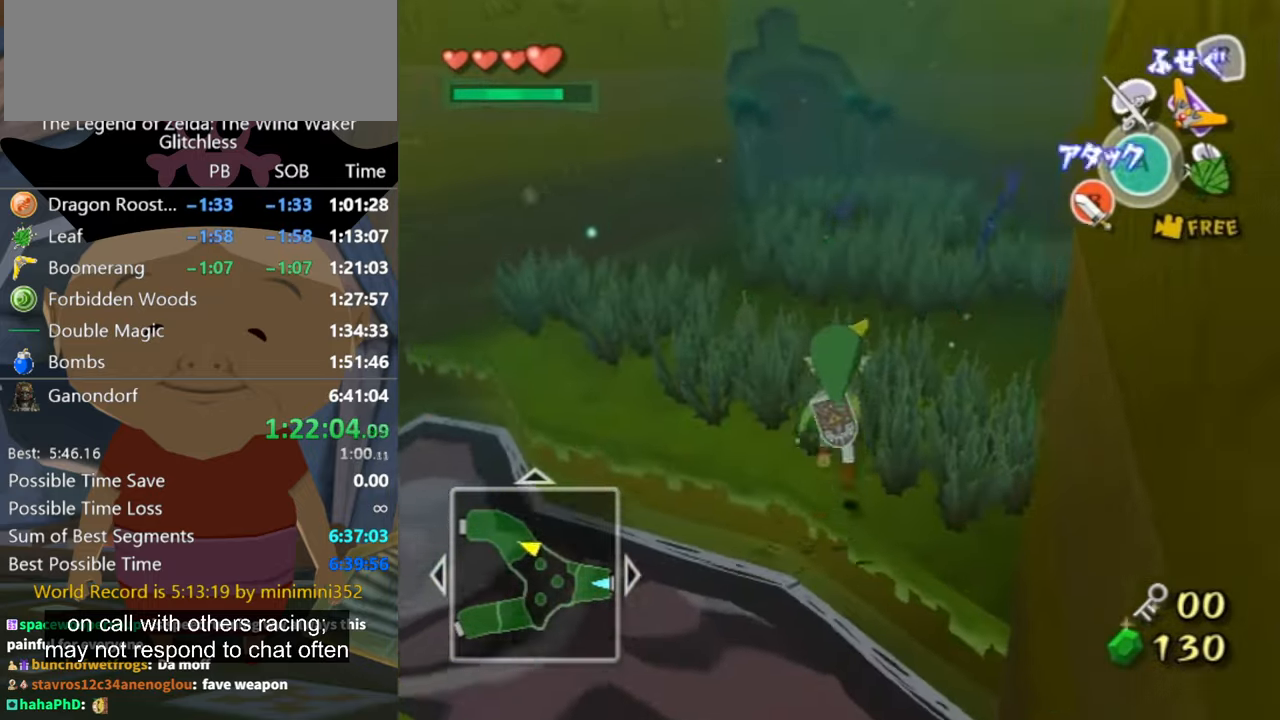
{"buttons": [], "left_stick": "up", "right_stick": "center", "button_events": [[234, "A", "down"], [300, "A", "up"]]}
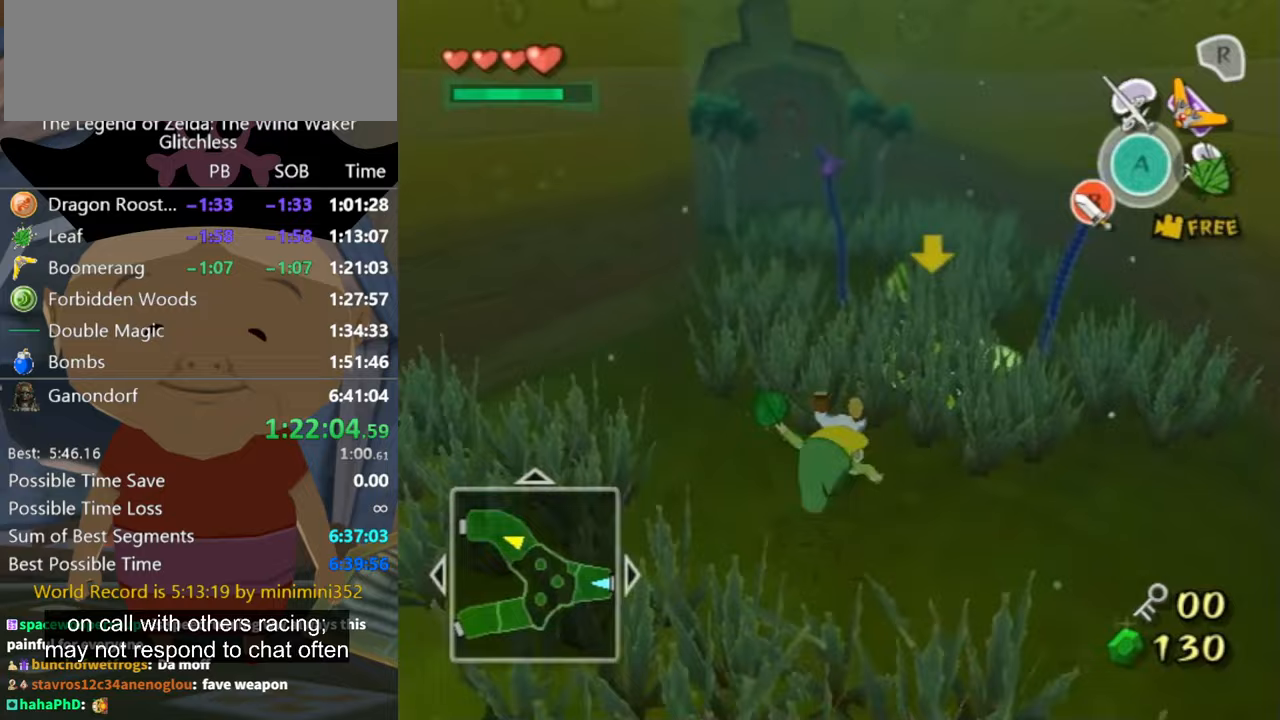
{"buttons": ["A"], "left_stick": "up", "right_stick": "center", "button_events": [[300, "A", "down"]]}